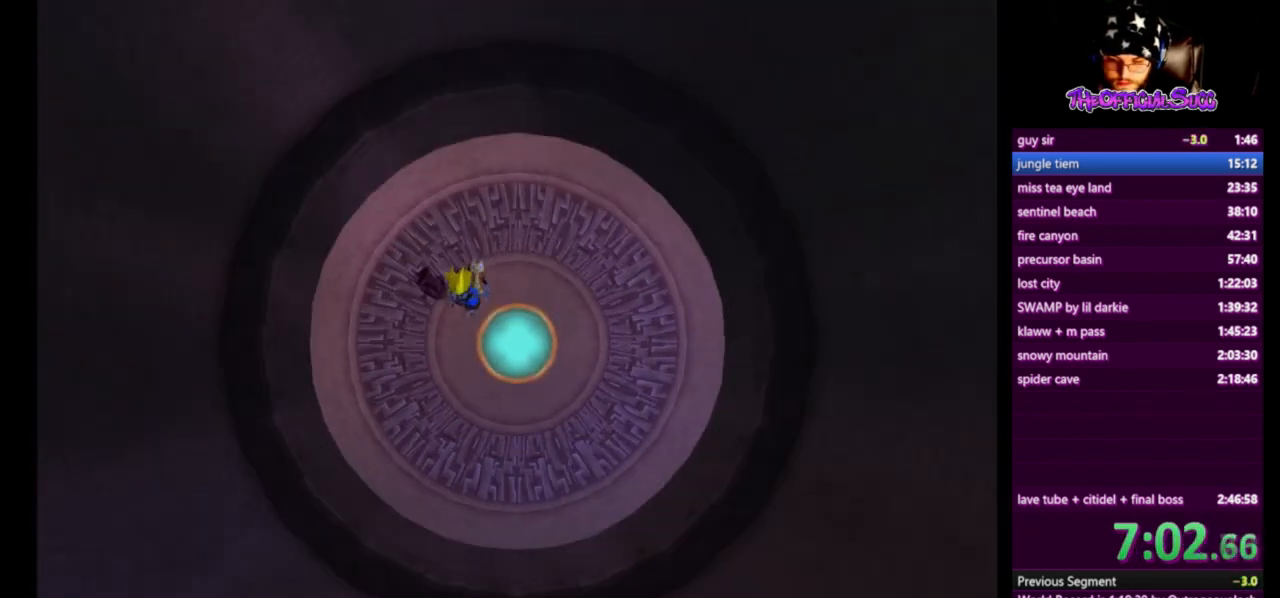
Gameplay with a controller (PlayStation layout); each line is a JSON object with the inputs held at the frame after it. "events" lists button and stick changes between this image and that frame as [ms after this image, input, new state], when the widget could be followed in between.
{"buttons": [], "left_stick": "up", "right_stick": "center", "events": []}
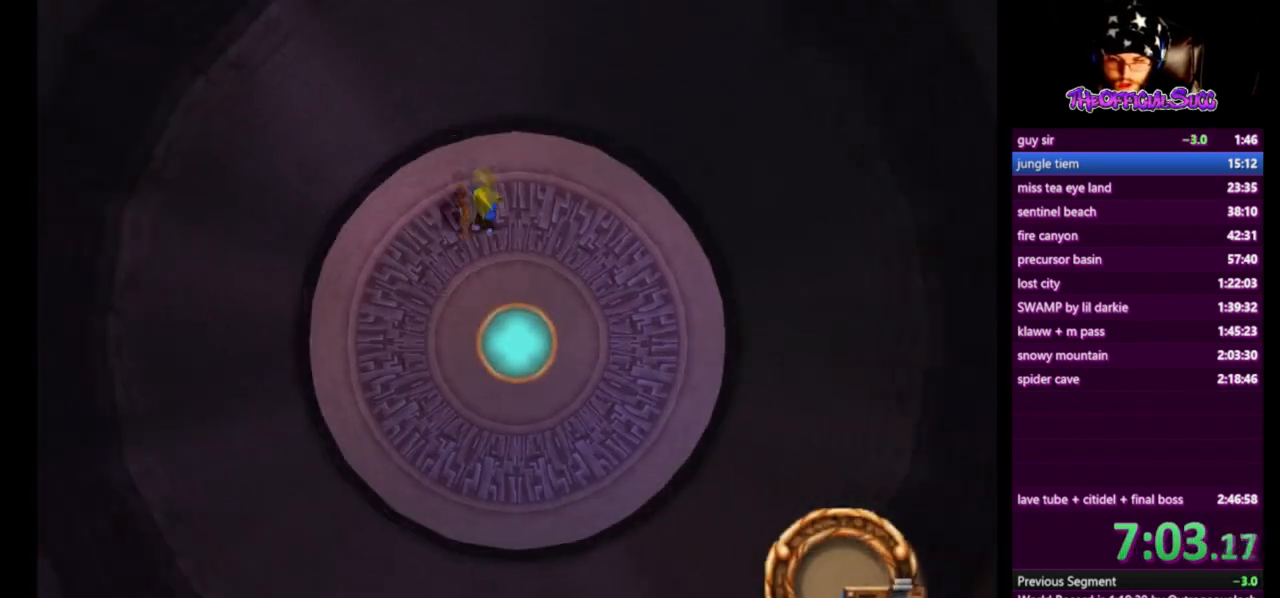
{"buttons": [], "left_stick": "up", "right_stick": "center", "events": []}
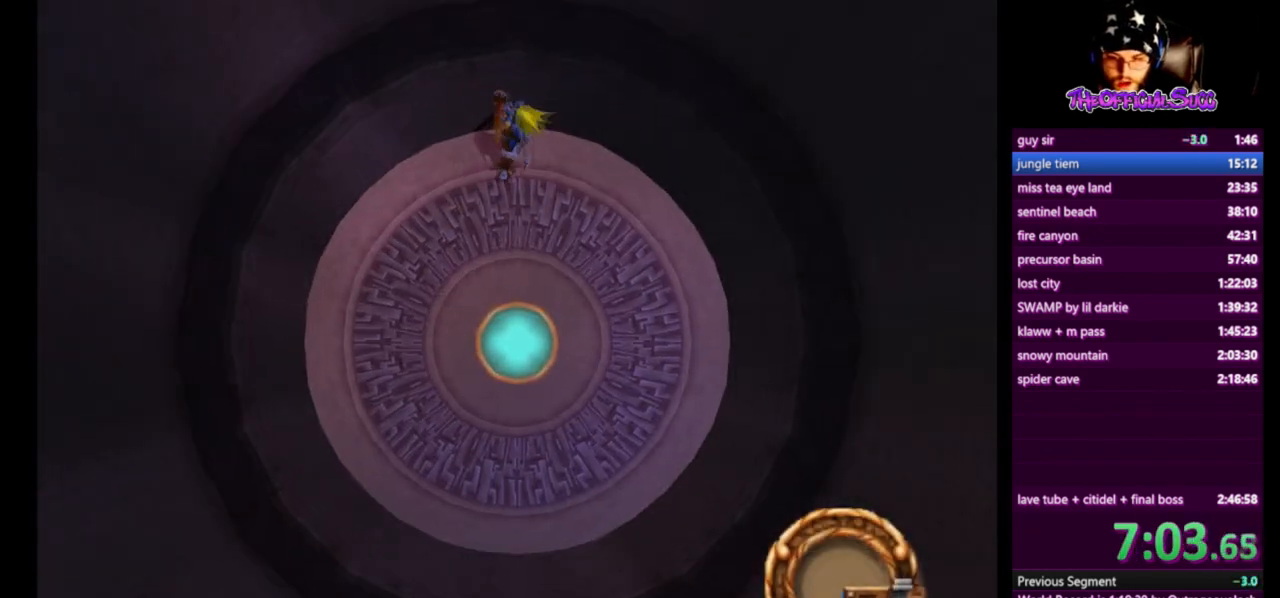
{"buttons": [], "left_stick": "up", "right_stick": "center", "events": []}
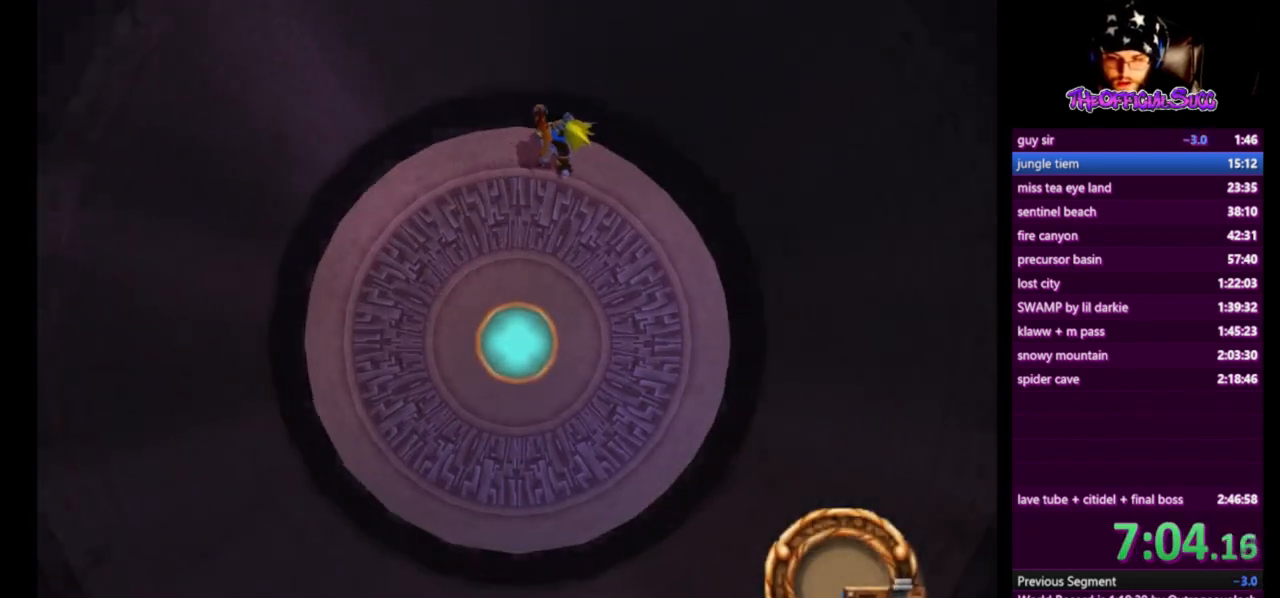
{"buttons": [], "left_stick": "up", "right_stick": "center", "events": []}
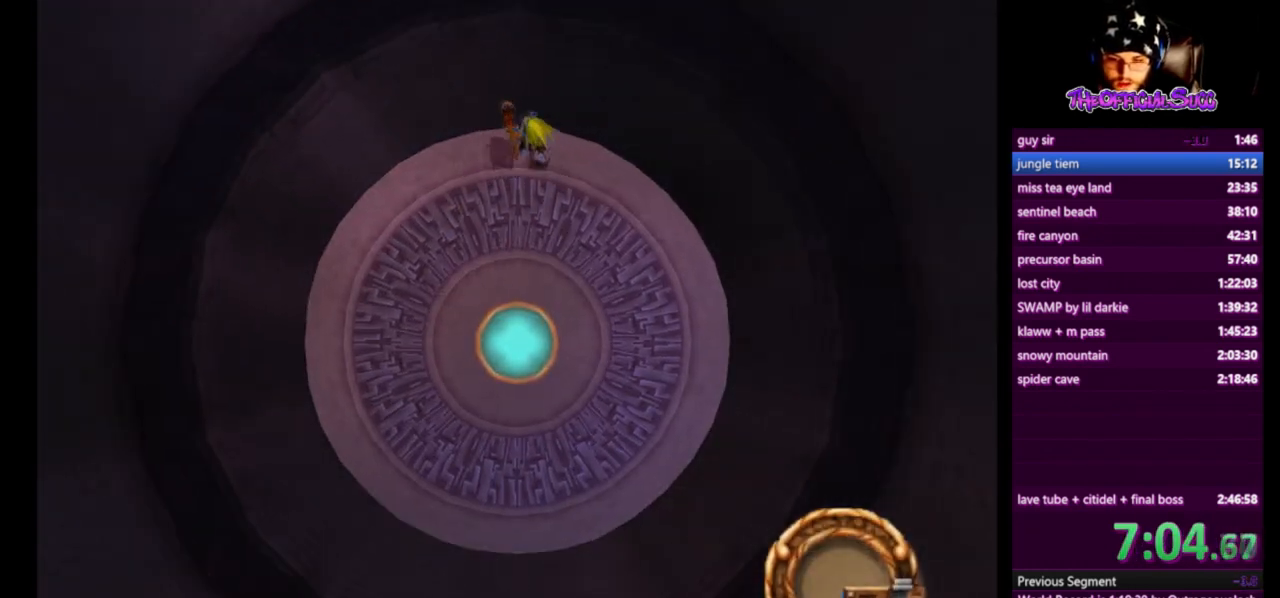
{"buttons": [], "left_stick": "up", "right_stick": "center", "events": []}
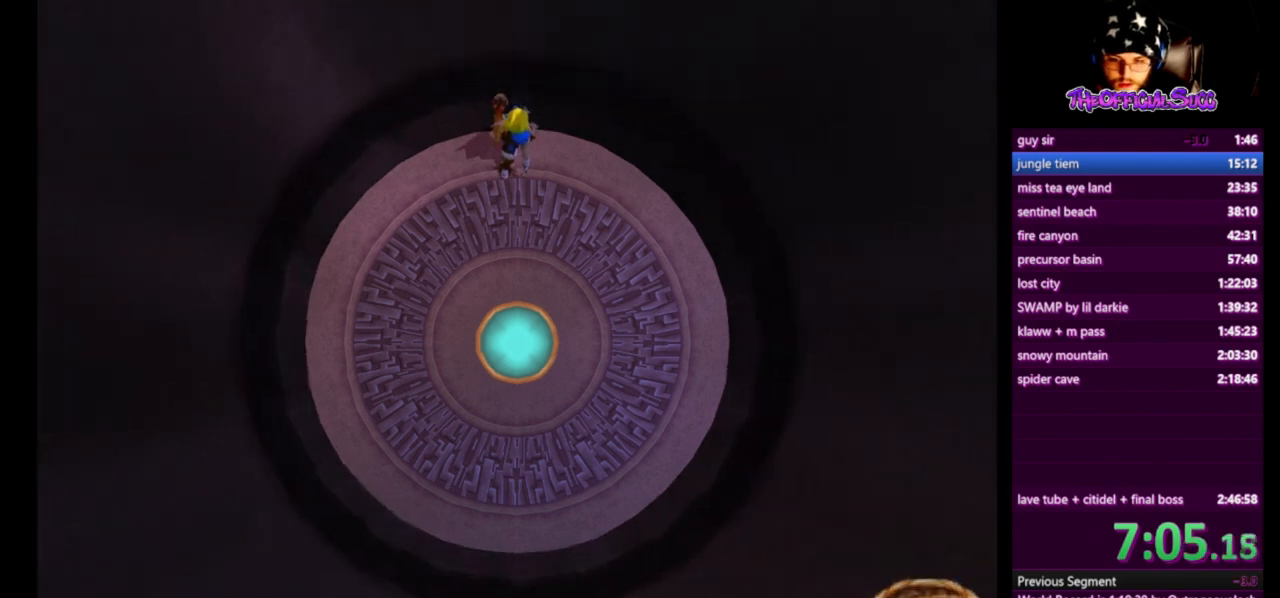
{"buttons": [], "left_stick": "up", "right_stick": "center", "events": []}
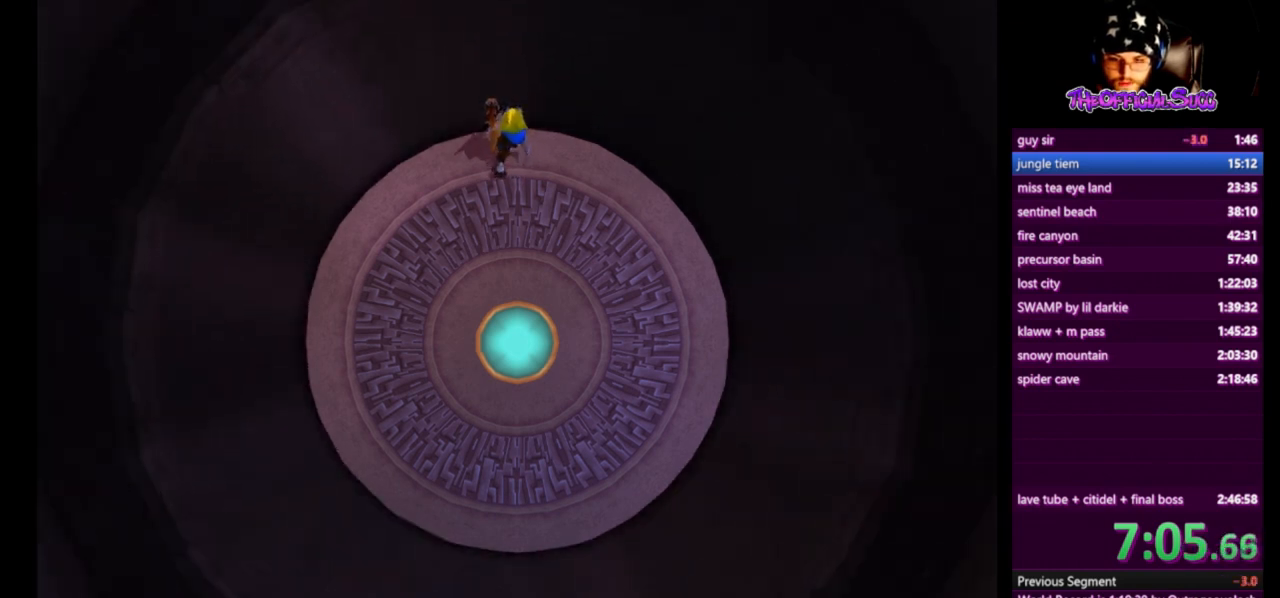
{"buttons": [], "left_stick": "up", "right_stick": "center", "events": []}
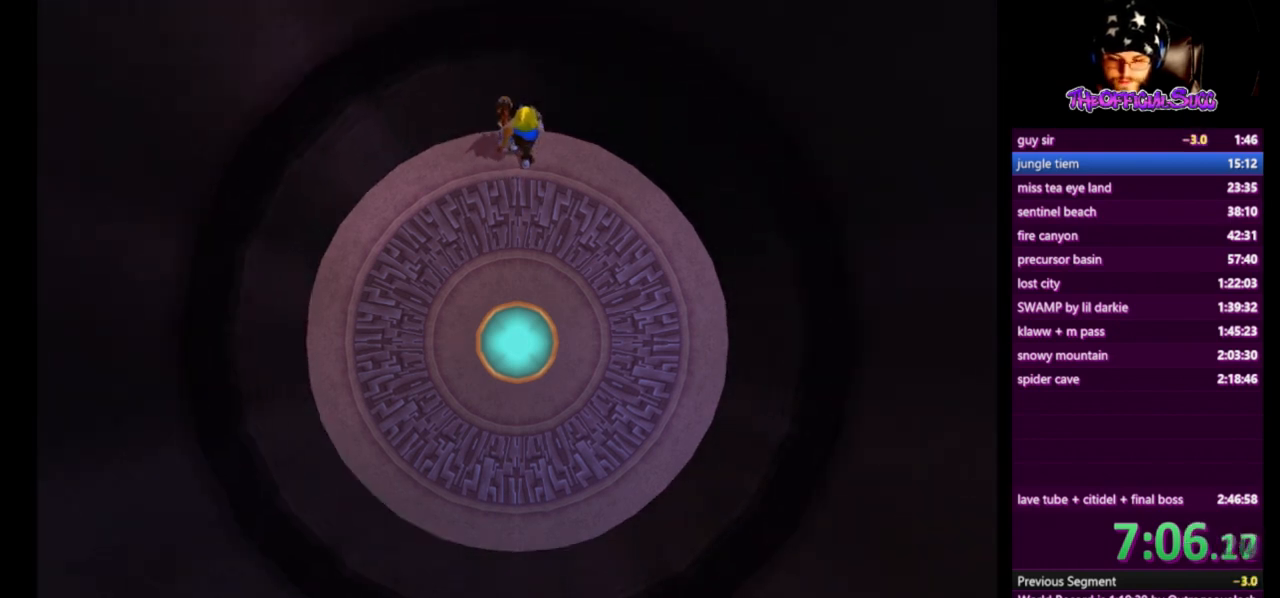
{"buttons": [], "left_stick": "up", "right_stick": "center", "events": []}
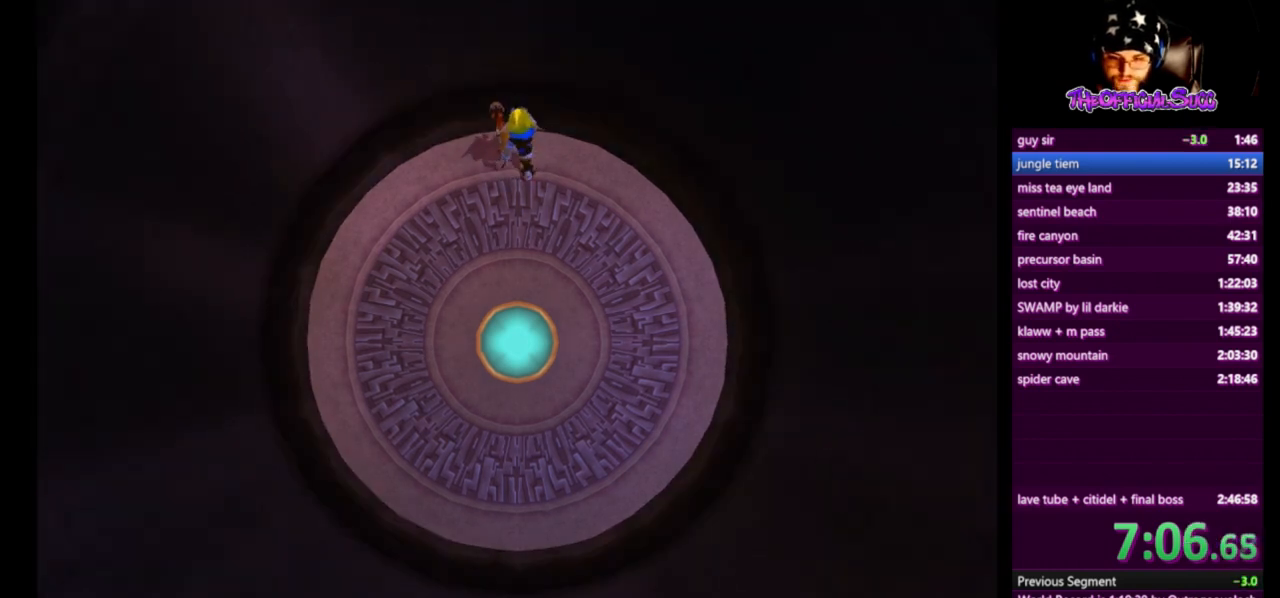
{"buttons": [], "left_stick": "up", "right_stick": "center", "events": []}
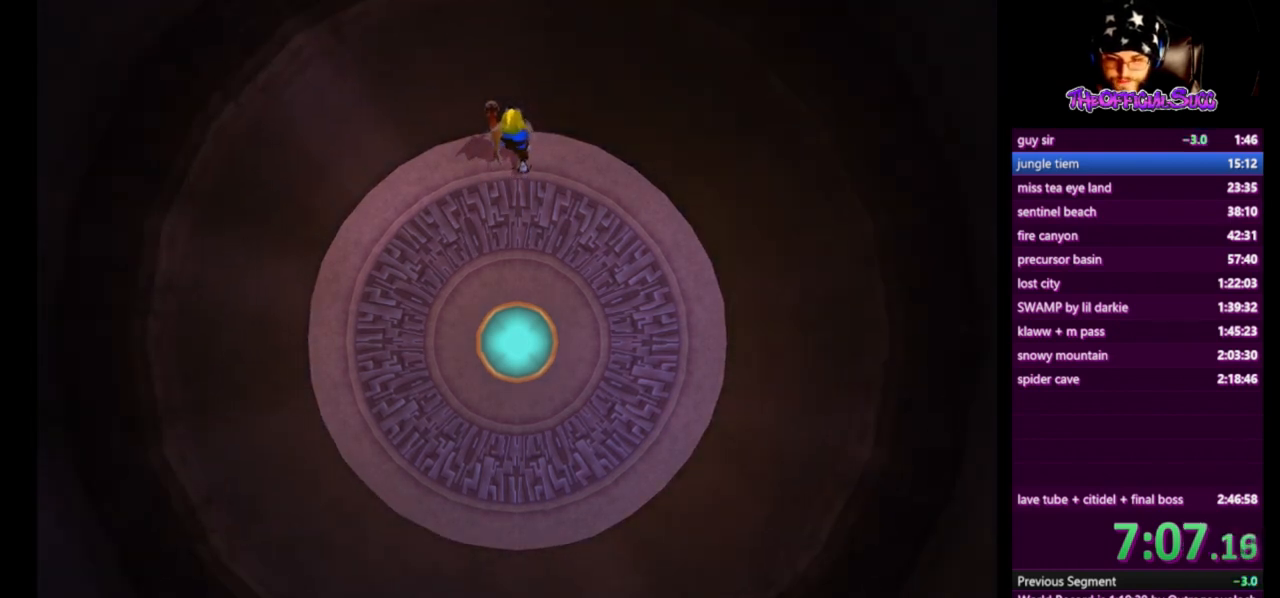
{"buttons": [], "left_stick": "up", "right_stick": "center", "events": []}
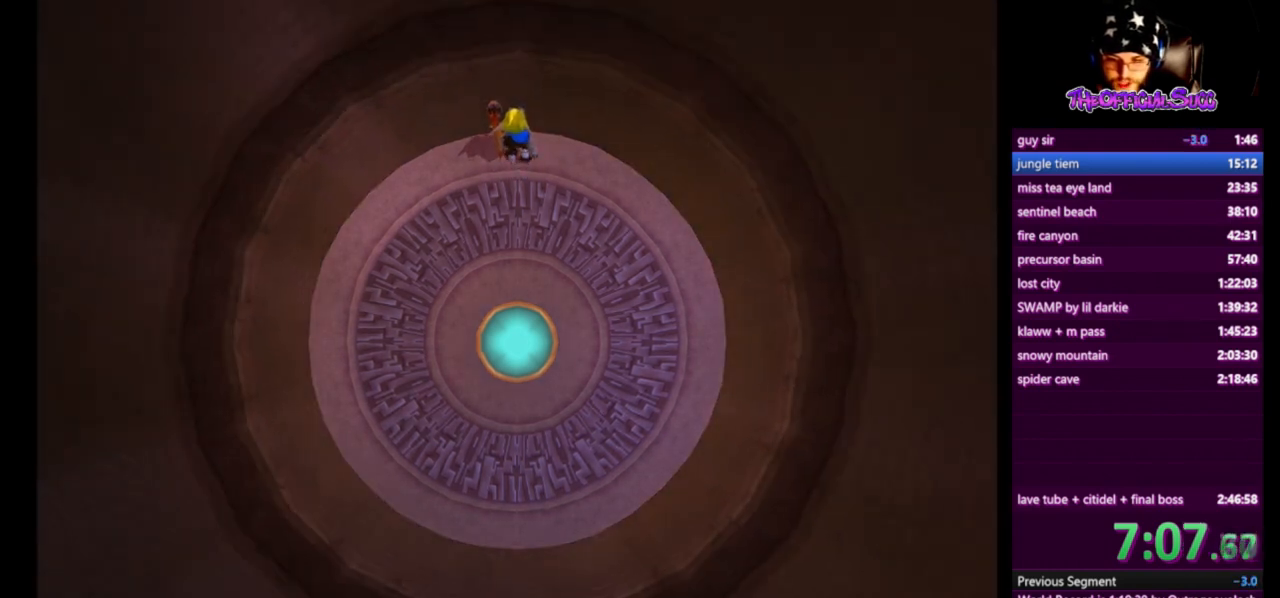
{"buttons": [], "left_stick": "up", "right_stick": "center", "events": []}
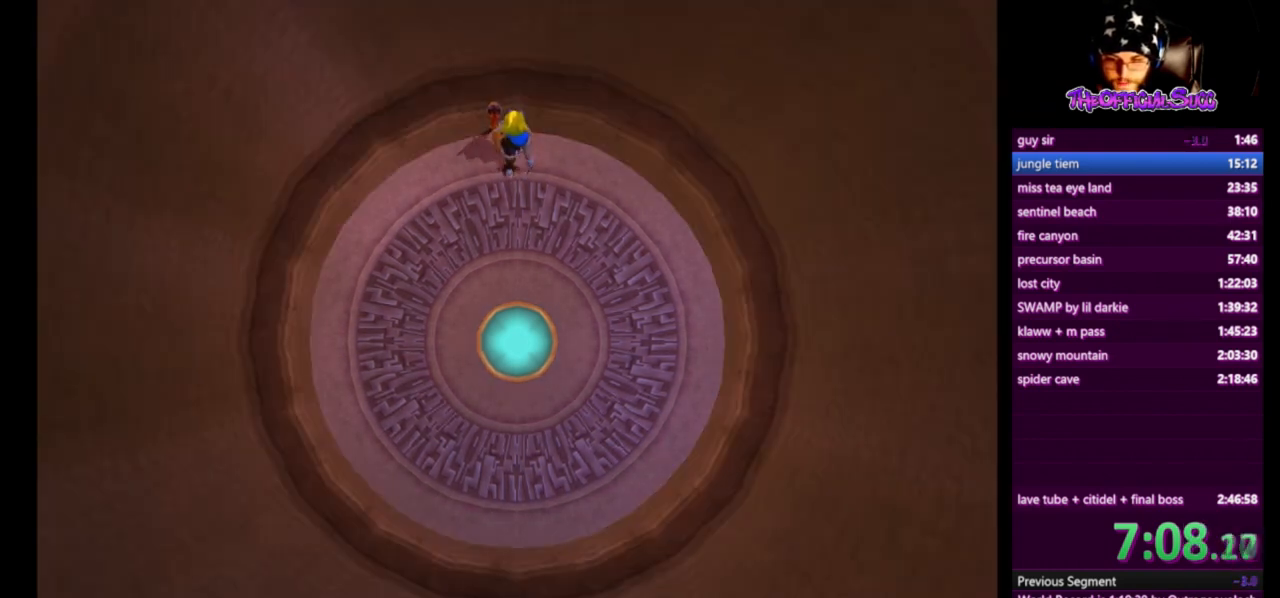
{"buttons": [], "left_stick": "up", "right_stick": "center", "events": []}
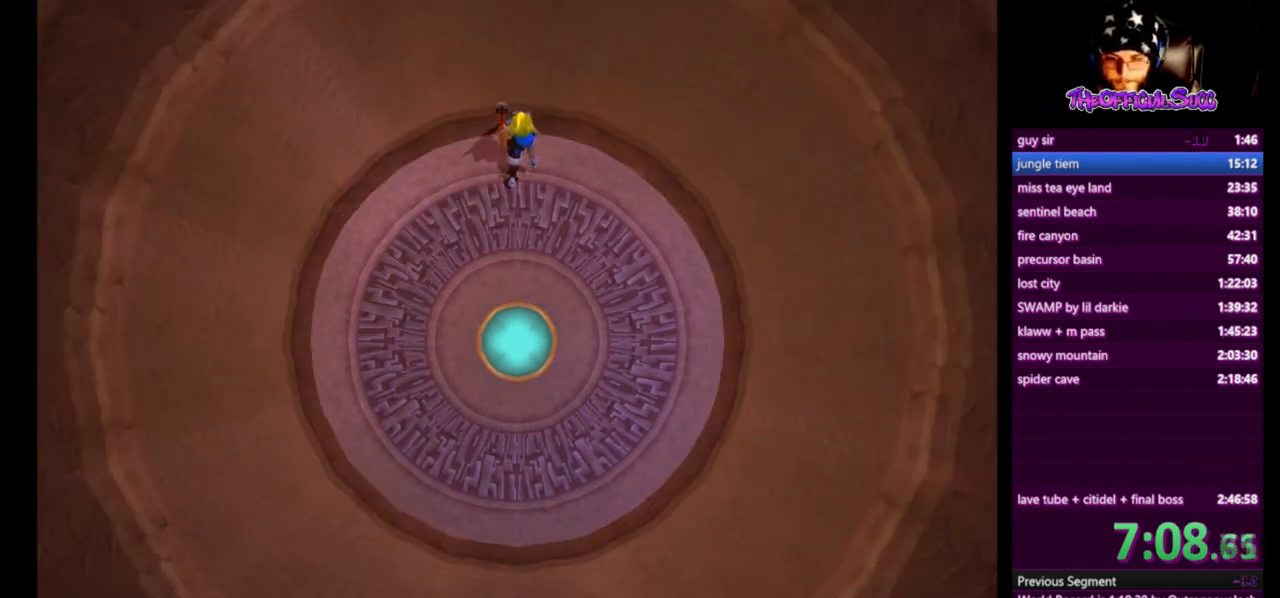
{"buttons": [], "left_stick": "up", "right_stick": "center", "events": []}
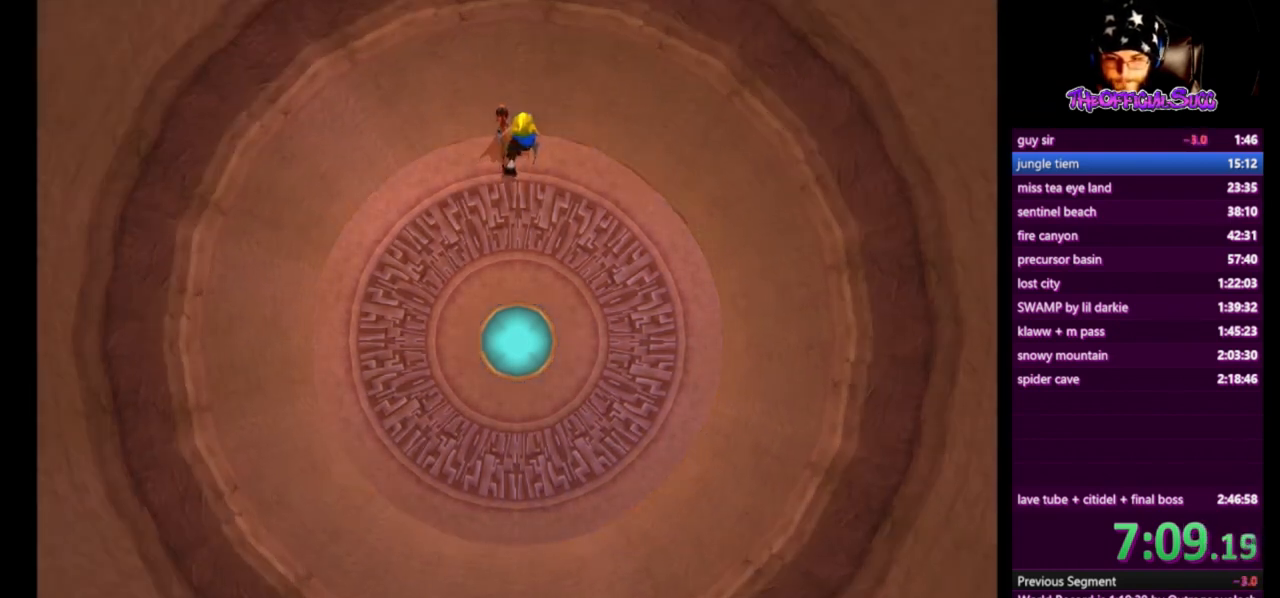
{"buttons": [], "left_stick": "up", "right_stick": "center", "events": []}
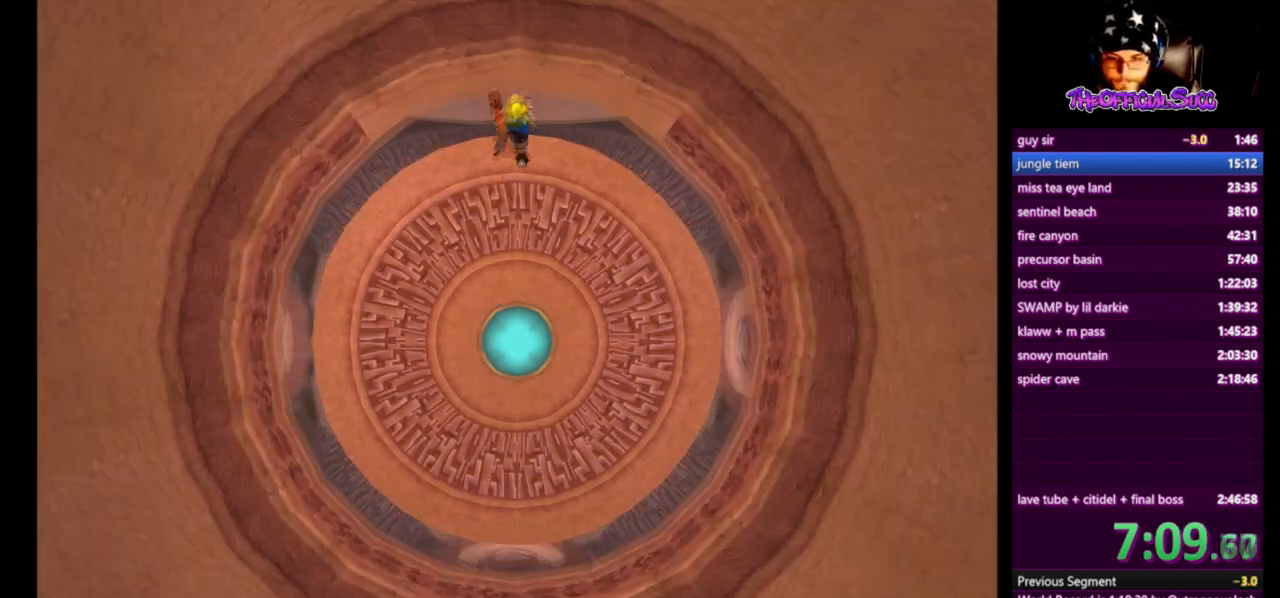
{"buttons": ["SQUARE"], "left_stick": "up", "right_stick": "center", "events": [[167, "SQUARE", "down"]]}
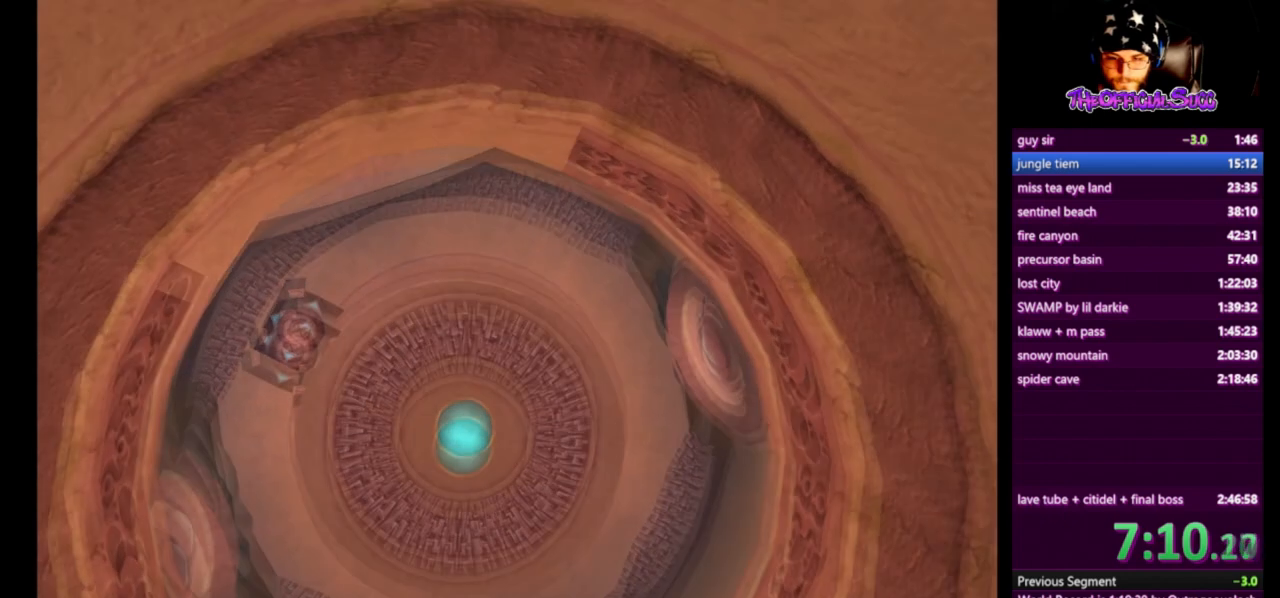
{"buttons": ["SQUARE"], "left_stick": "up", "right_stick": "center", "events": [[167, "SQUARE", "up"], [376, "SQUARE", "down"]]}
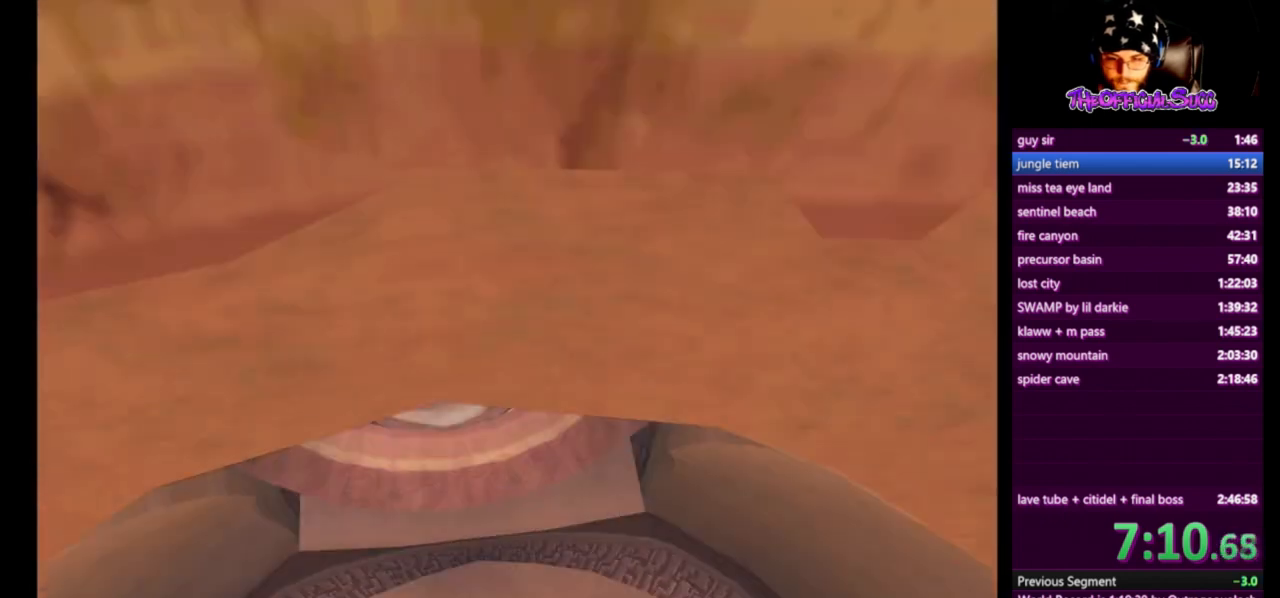
{"buttons": [], "left_stick": "up", "right_stick": "center", "events": [[375, "SQUARE", "up"]]}
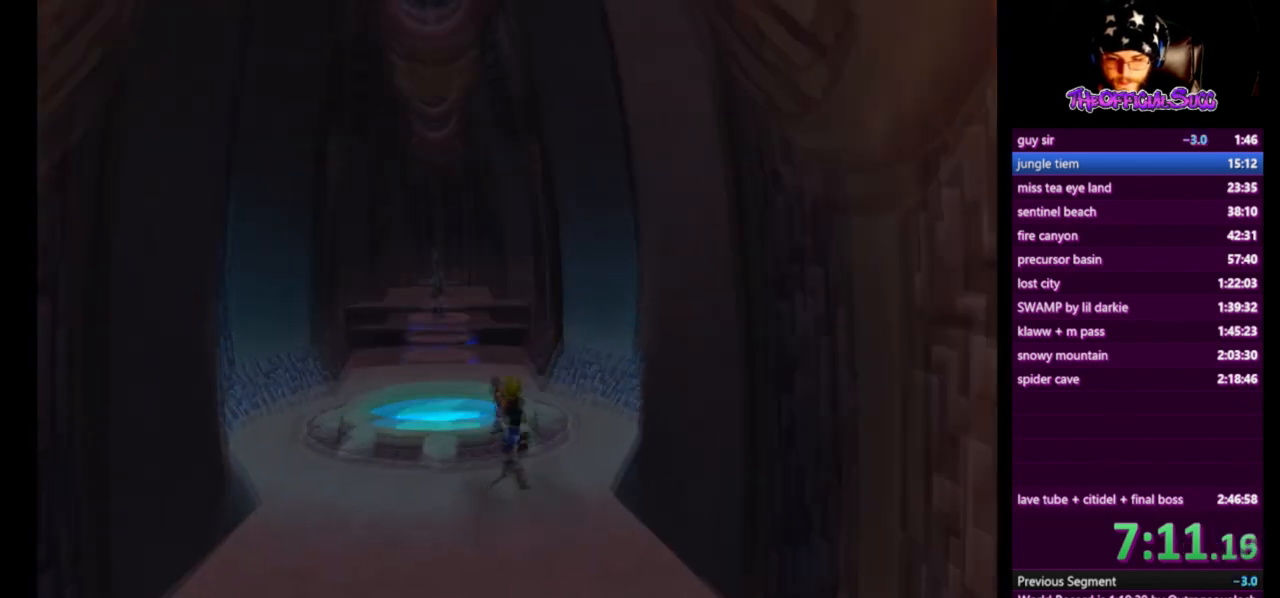
{"buttons": ["SQUARE"], "left_stick": "up", "right_stick": "center", "events": [[209, "SQUARE", "down"]]}
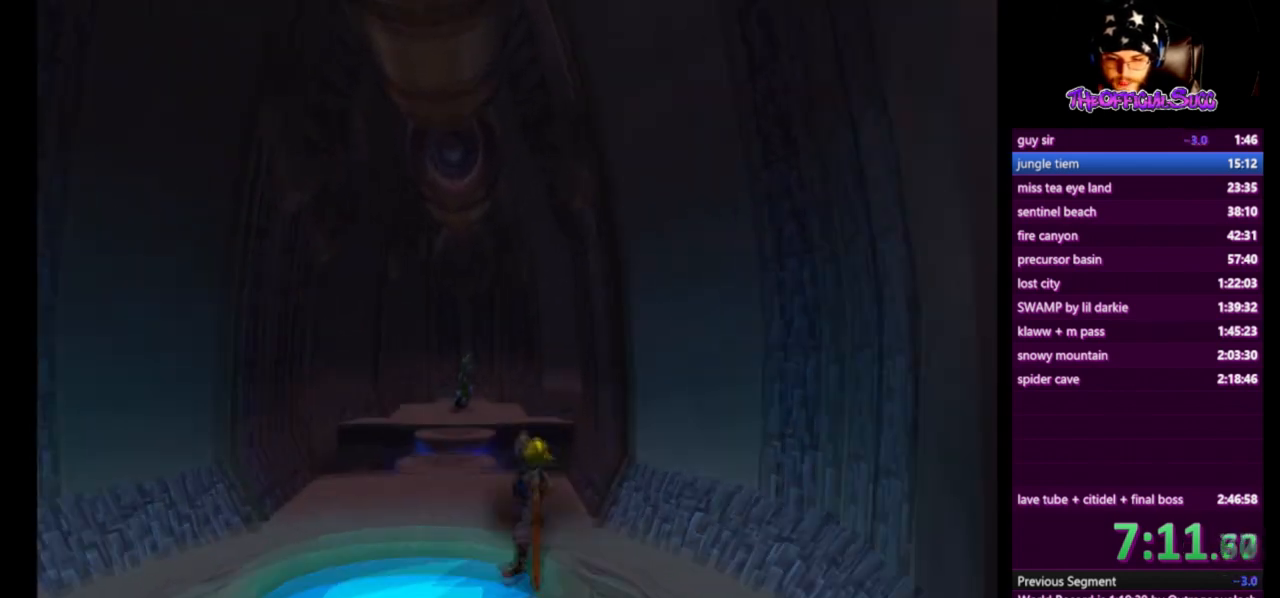
{"buttons": [], "left_stick": "up", "right_stick": "center", "events": [[250, "SQUARE", "up"]]}
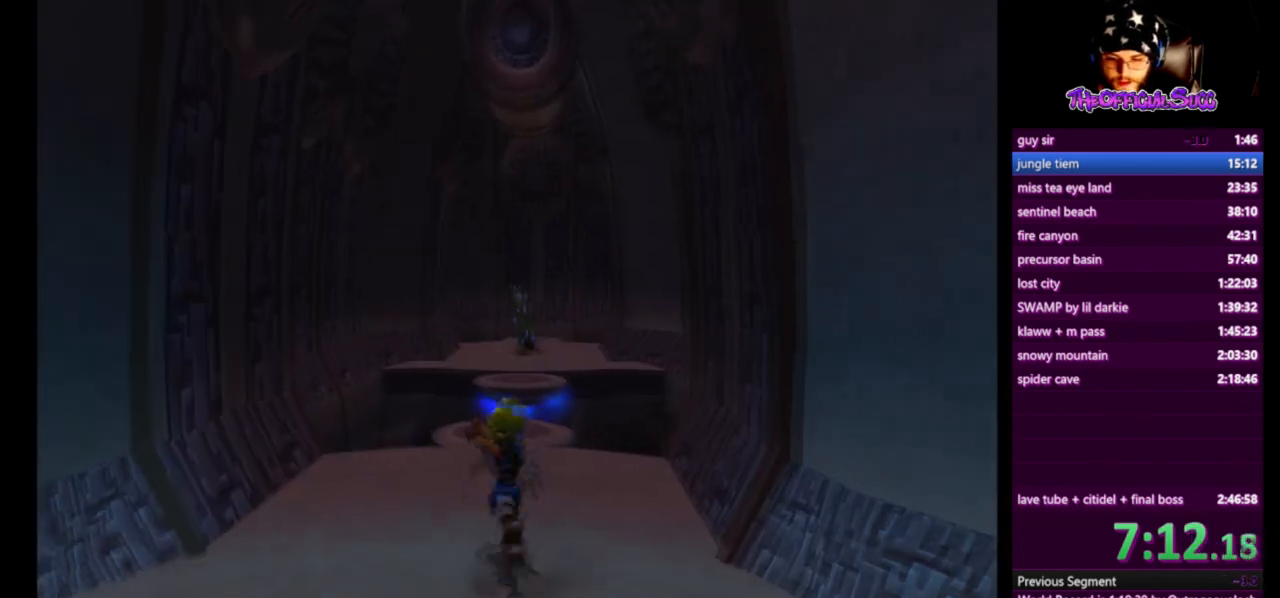
{"buttons": [], "left_stick": "up", "right_stick": "center", "events": []}
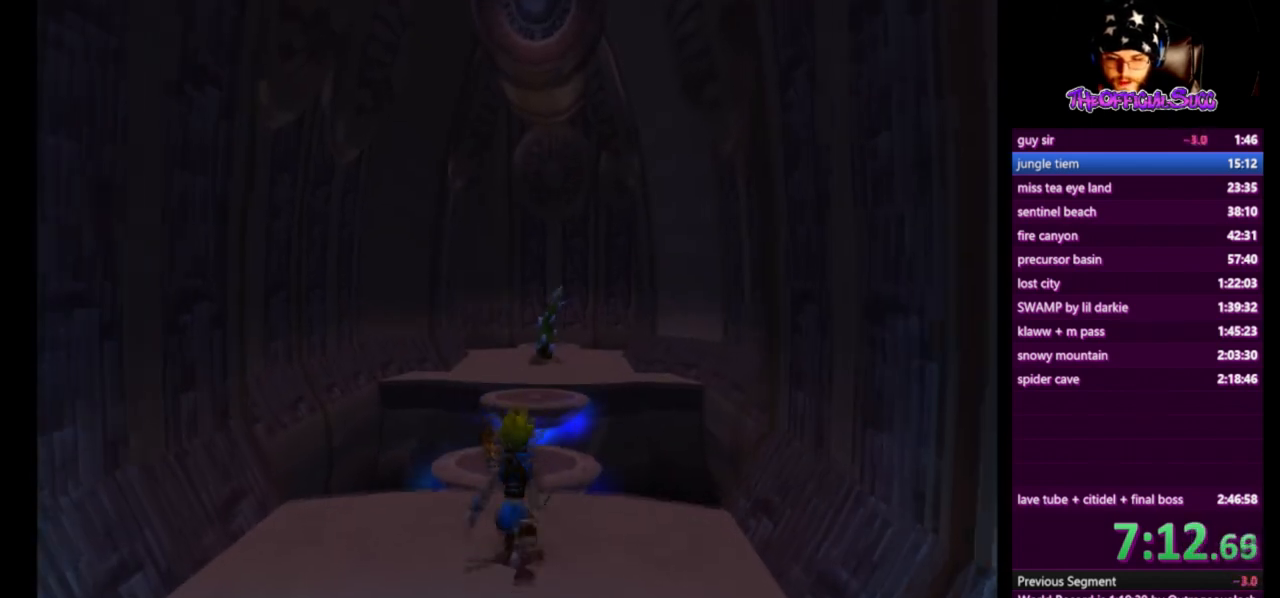
{"buttons": [], "left_stick": "up", "right_stick": "center", "events": [[292, "CROSS", "down"], [459, "CROSS", "up"]]}
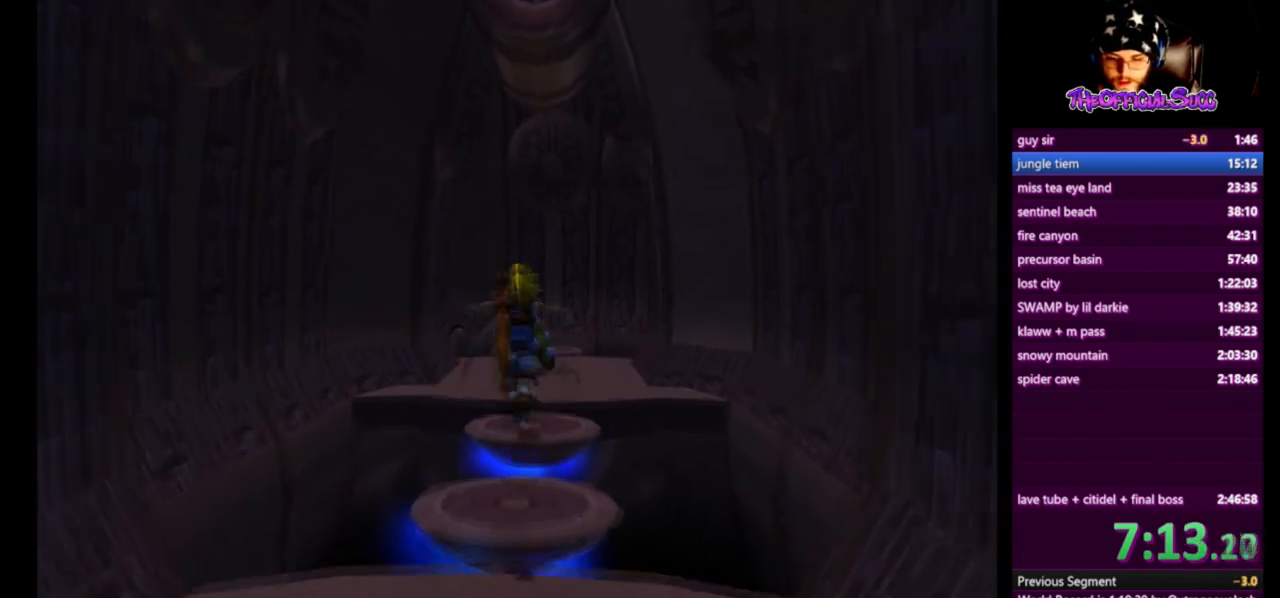
{"buttons": [], "left_stick": "up", "right_stick": "center", "events": []}
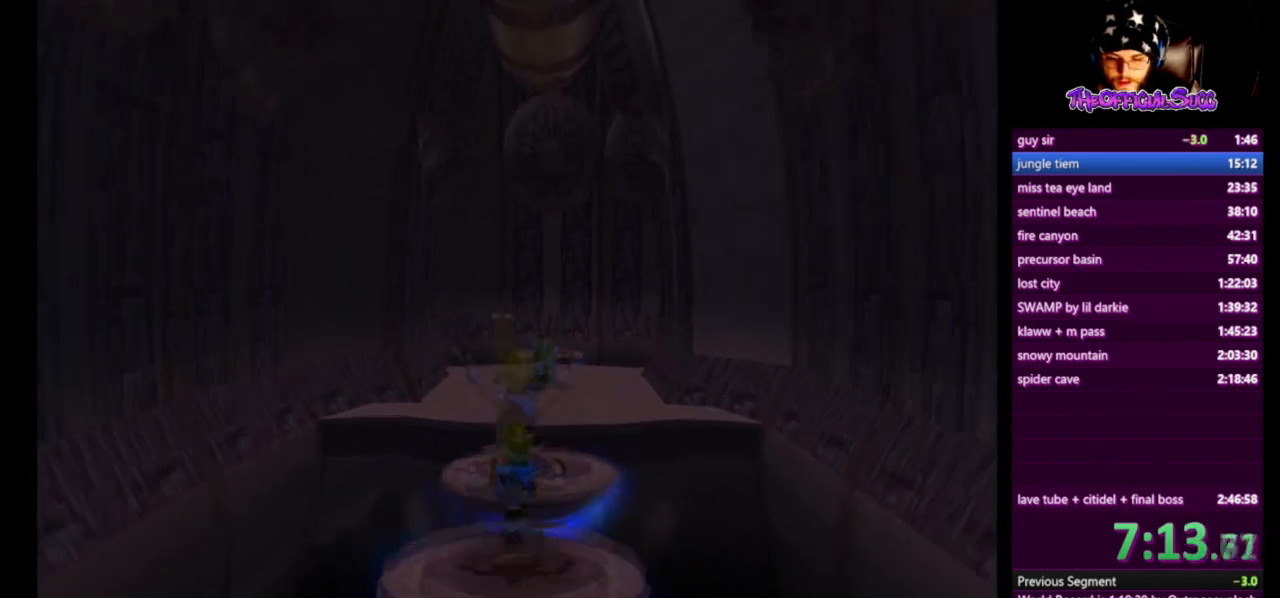
{"buttons": [], "left_stick": "center", "right_stick": "center", "events": [[125, "CROSS", "down"], [208, "CROSS", "up"], [417, "left_stick", "center"]]}
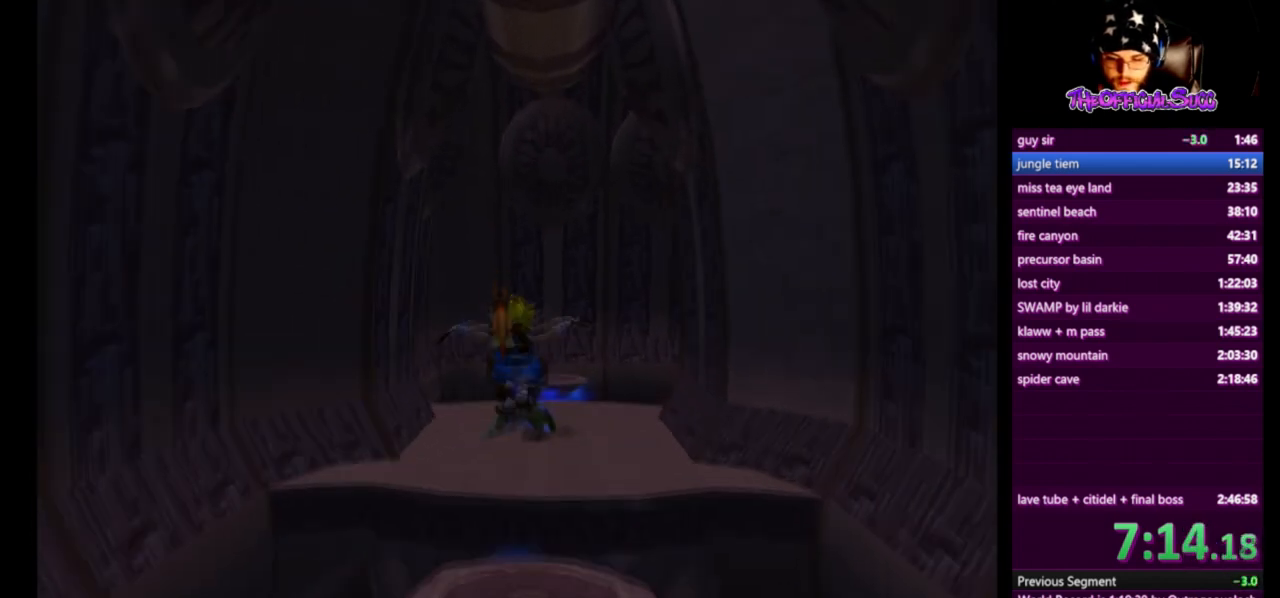
{"buttons": ["CROSS"], "left_stick": "up", "right_stick": "center", "events": [[84, "left_stick", "up"], [459, "CROSS", "down"]]}
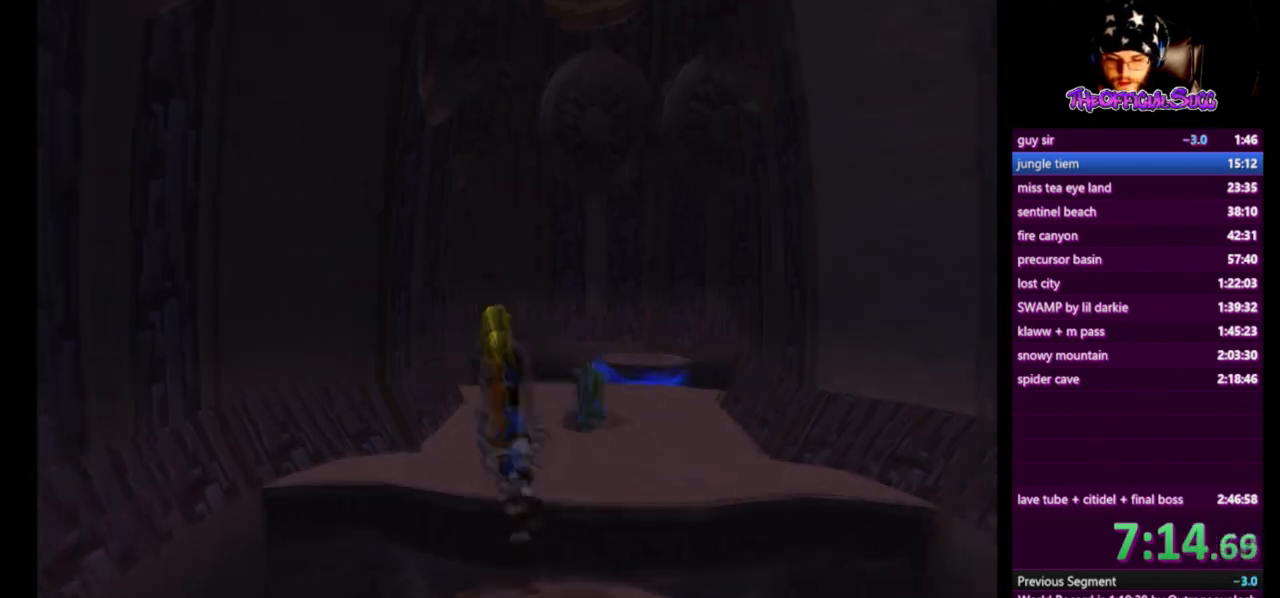
{"buttons": [], "left_stick": "up", "right_stick": "center", "events": [[167, "CROSS", "up"]]}
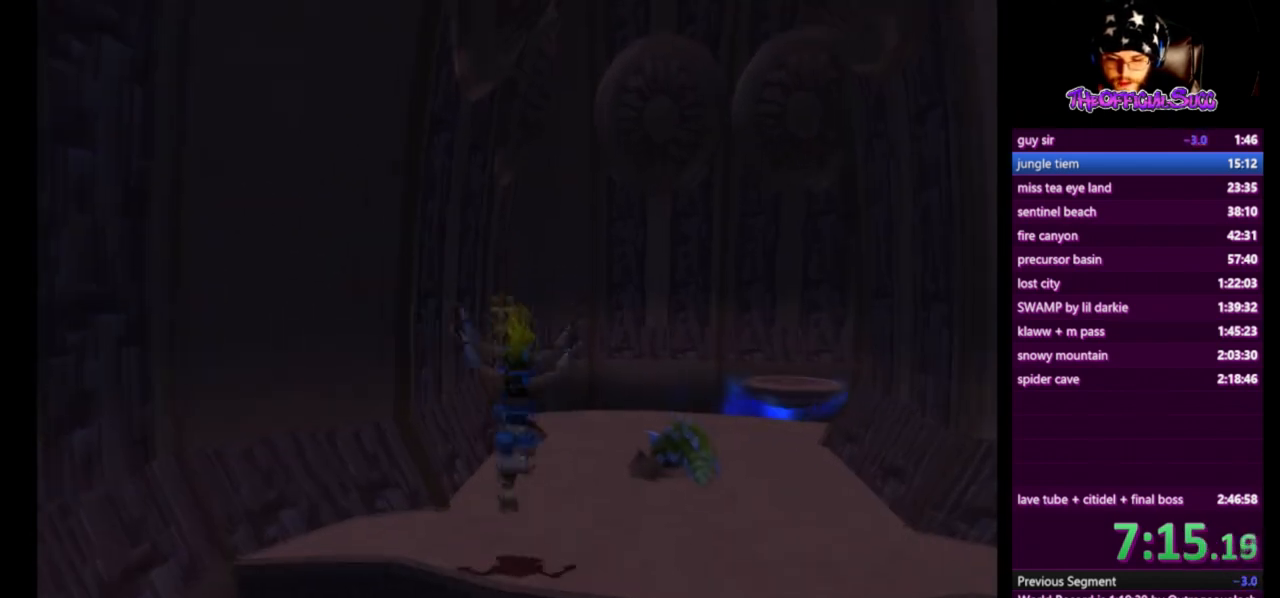
{"buttons": ["SQUARE"], "left_stick": "up", "right_stick": "center", "events": [[167, "SQUARE", "down"]]}
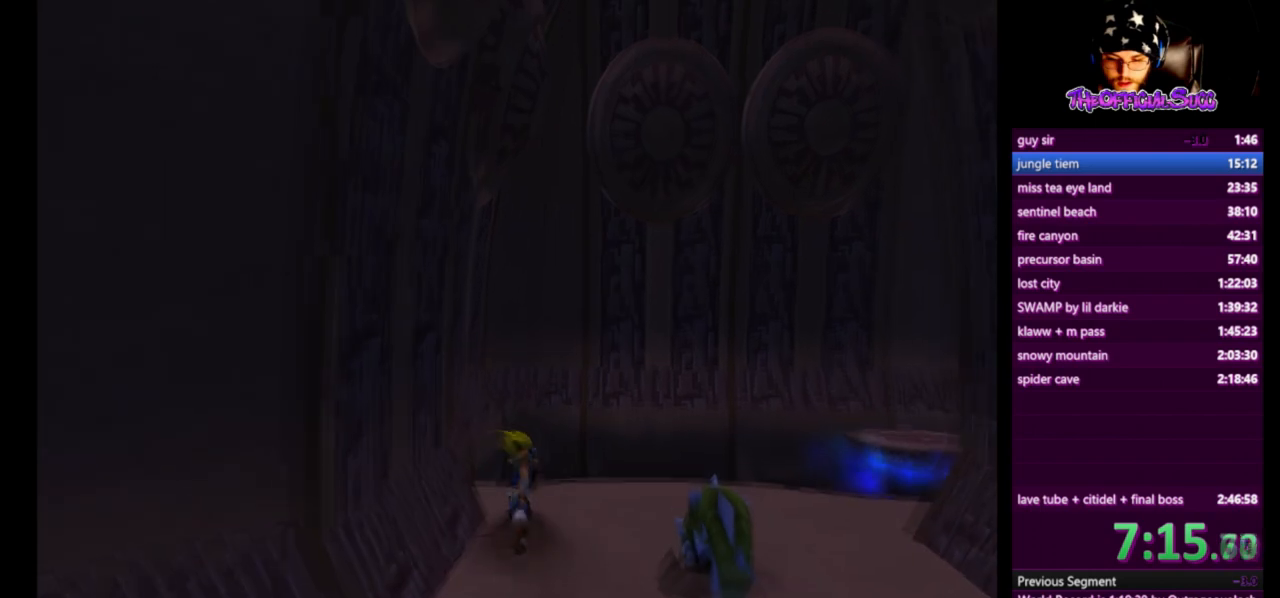
{"buttons": [], "left_stick": "up-right", "right_stick": "center", "events": [[125, "SQUARE", "up"], [334, "left_stick", "up-right"]]}
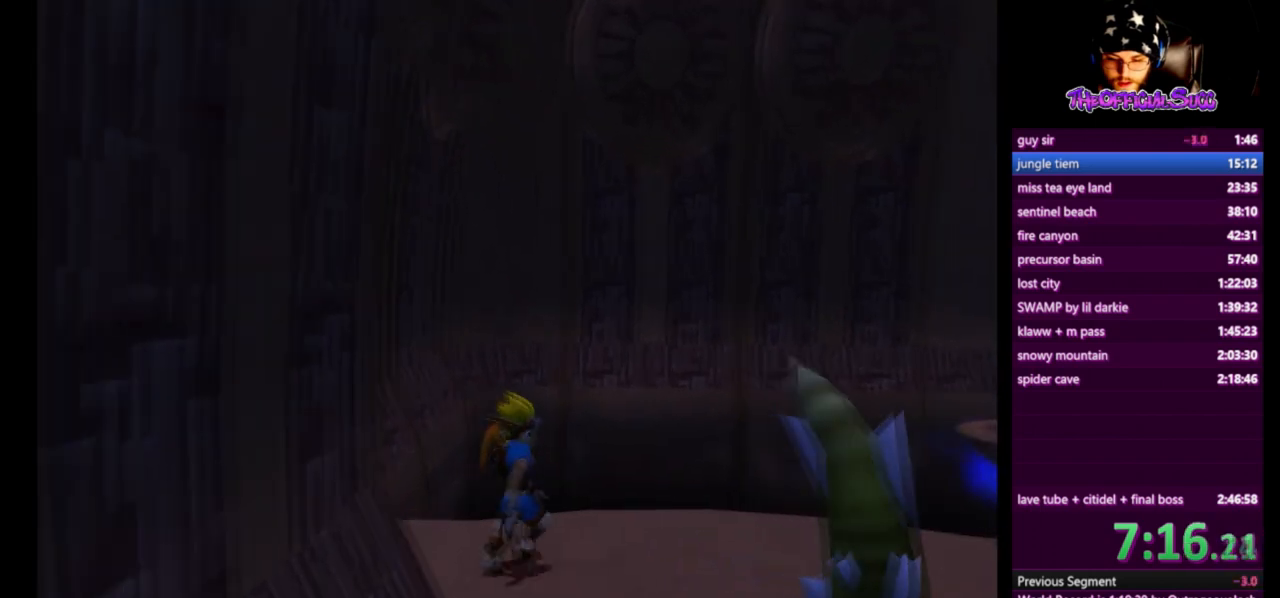
{"buttons": [], "left_stick": "up-right", "right_stick": "center", "events": [[209, "CROSS", "down"], [417, "CROSS", "up"]]}
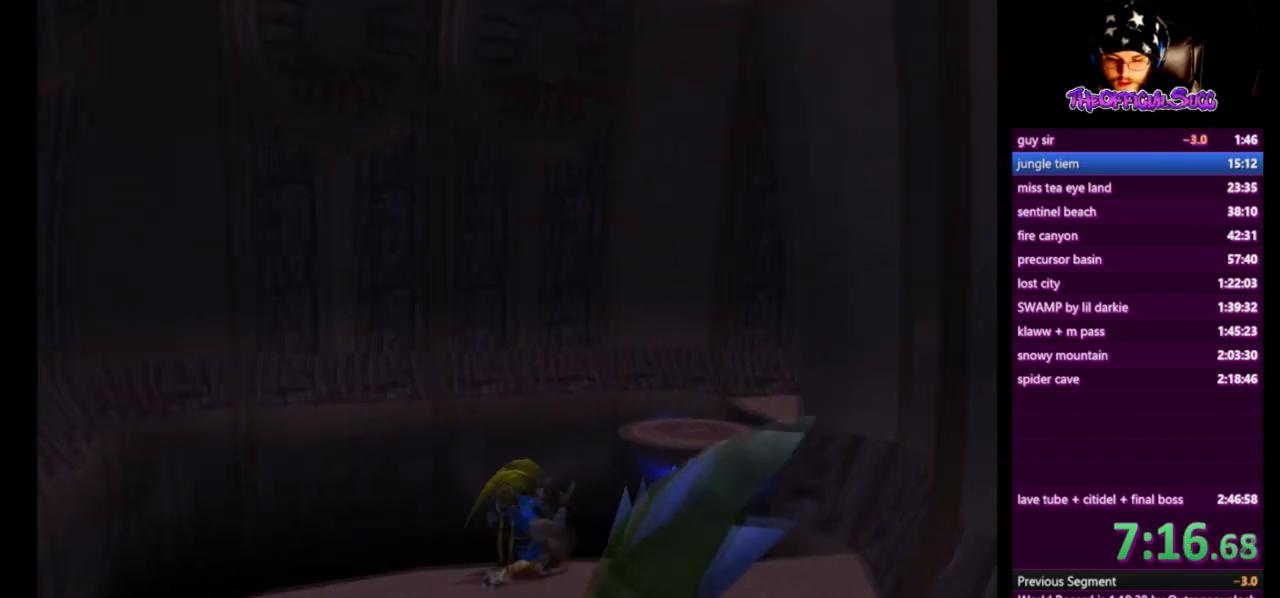
{"buttons": [], "left_stick": "up", "right_stick": "center", "events": [[42, "left_stick", "up"]]}